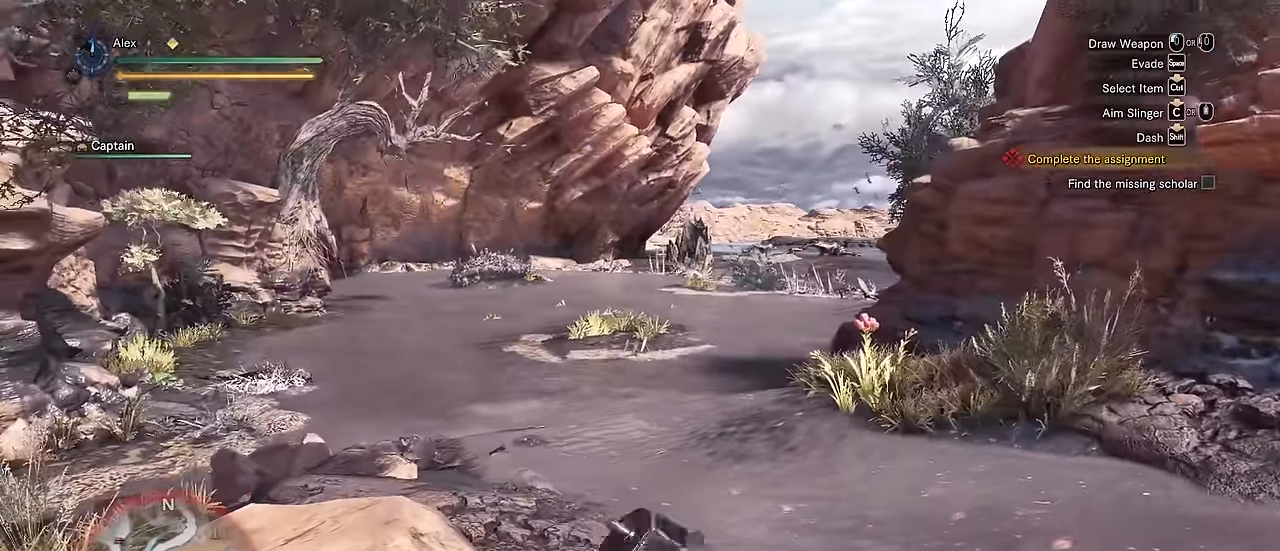
Gameplay with keyboard and mouse; each line is a JSON object with the keys and mouse buttons held at the frame after it. "events" lists presses ("down") and releases ("up") of "1", "2", "3", "4", "5", "a", "alt", "c", "caps_lock", "ctrl", "d", "e", "f", "g", "q", "r", "s", "shift", "space", "t", "tab", "v", "w", "x", "z", "mouse_left", "mouse_wheel" and "mouse_right" between this image and that frame as [ms after this image, input, new state], when the widget could be followed in between. "mouse_left", "mouse_wheel", "mouse_right" = the "left", "wheel", "right" buttons of the "mouse" list. No other keys are recorded. "wheel" means that the mouse wheel is clicked or scrolled. Not read: mouse_move.
{"keys": ["a", "shift", "w"], "mouse": [], "events": [[300, "a", "down"]]}
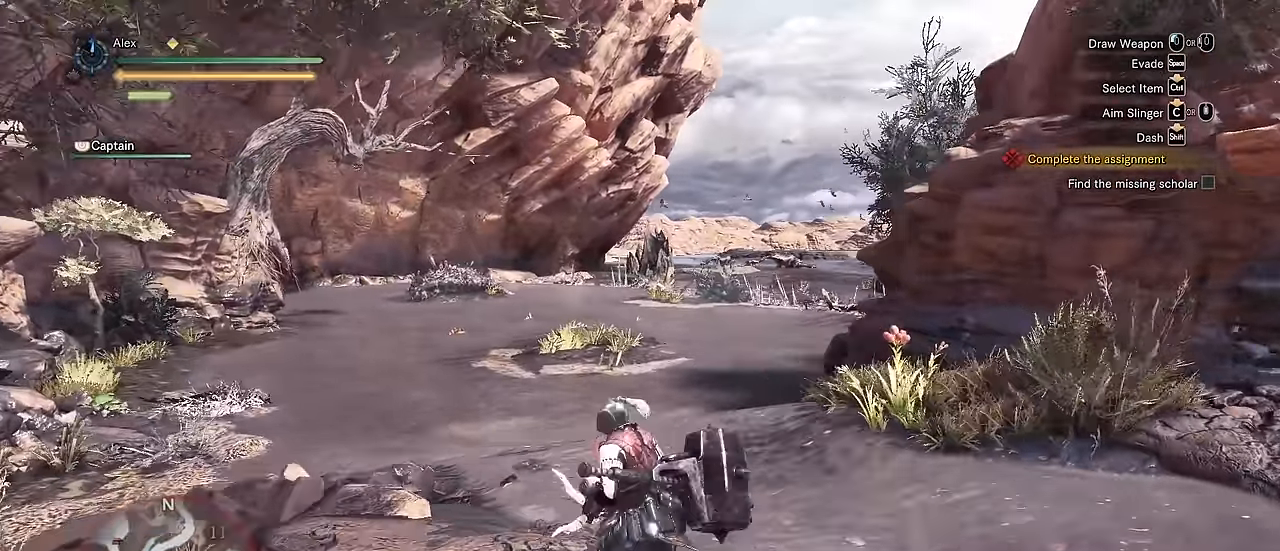
{"keys": ["a", "shift", "w"], "mouse": [], "events": []}
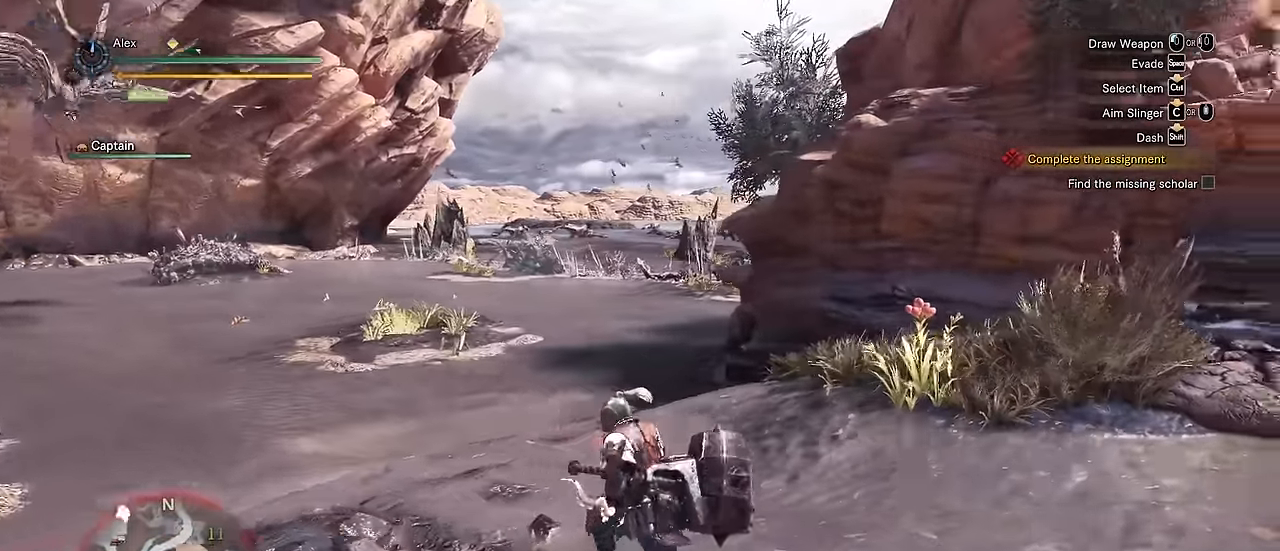
{"keys": ["a", "shift", "v", "w"], "mouse": [], "events": [[250, "v", "down"]]}
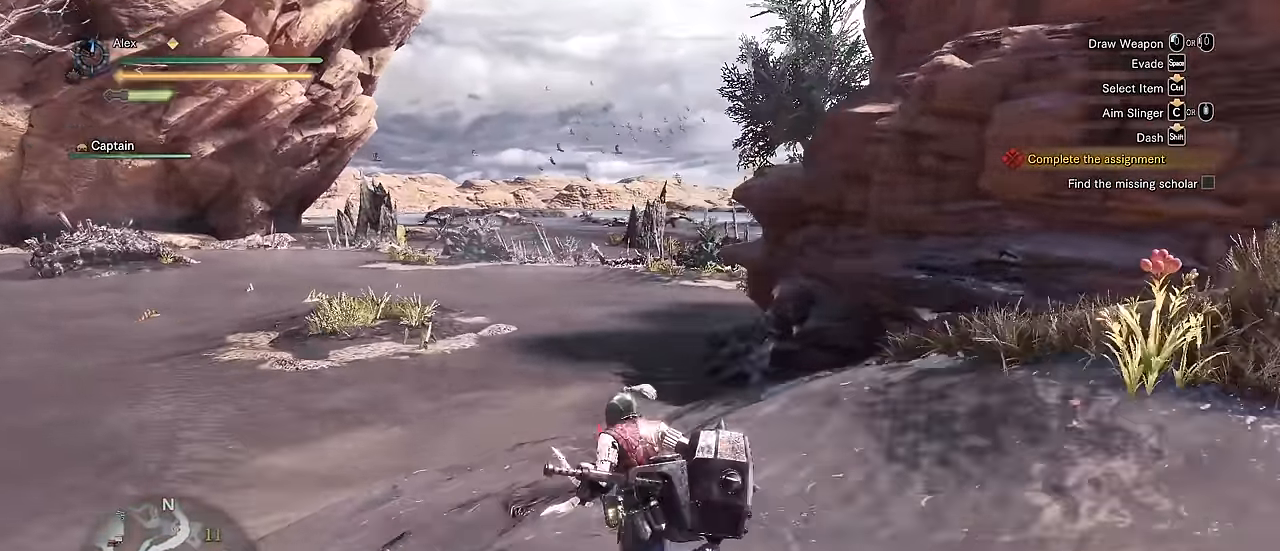
{"keys": ["shift", "v", "w"], "mouse": []}
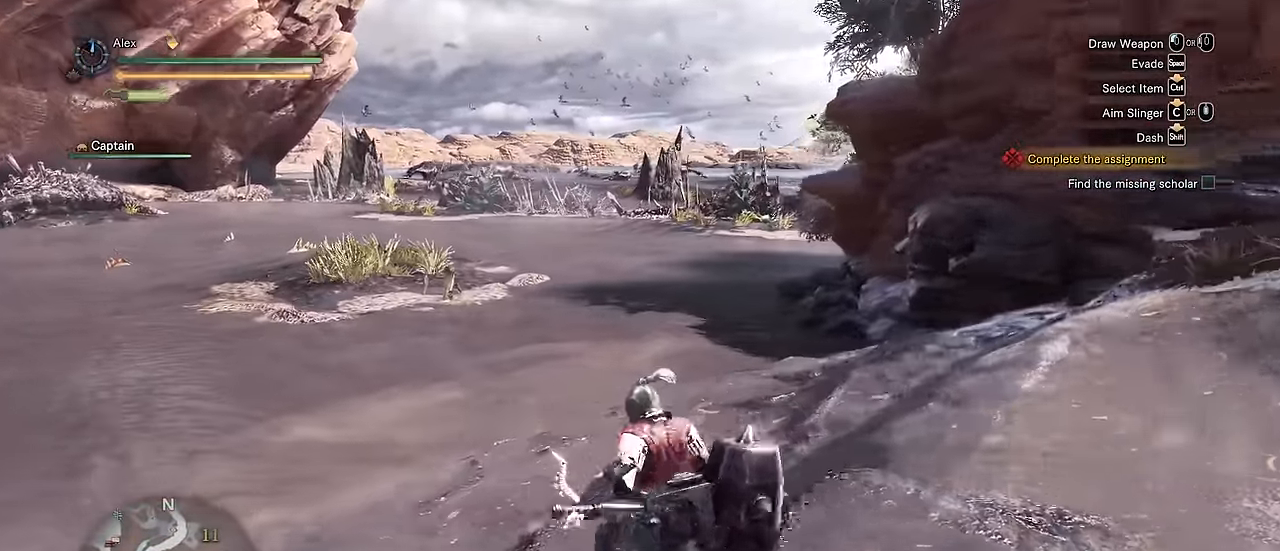
{"keys": ["shift", "v", "w"], "mouse": [], "events": []}
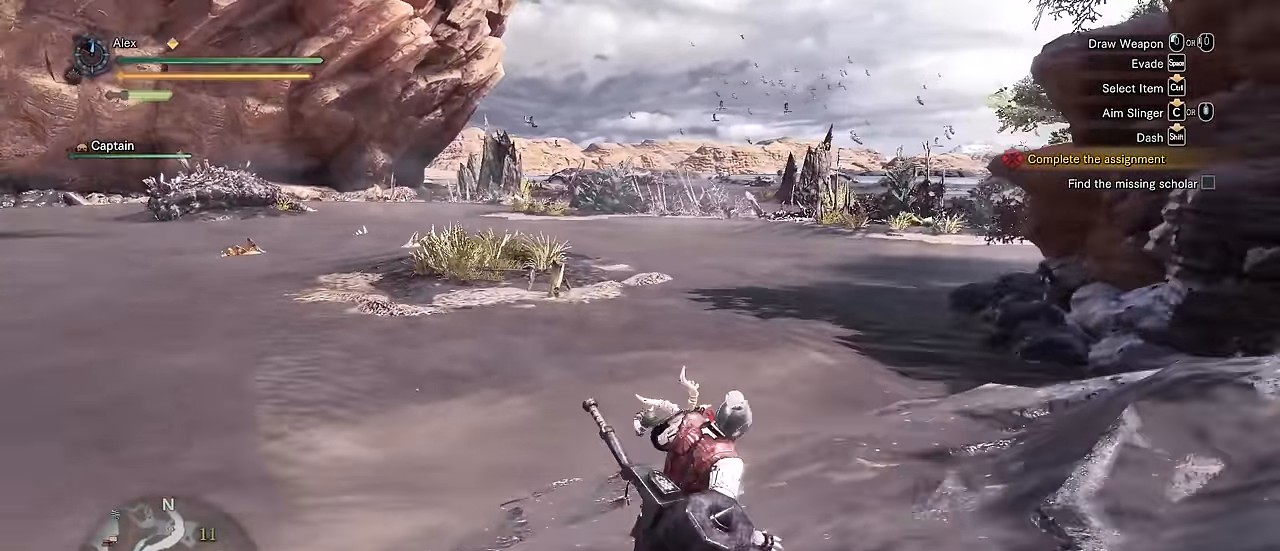
{"keys": ["shift", "v", "w"], "mouse": [], "events": []}
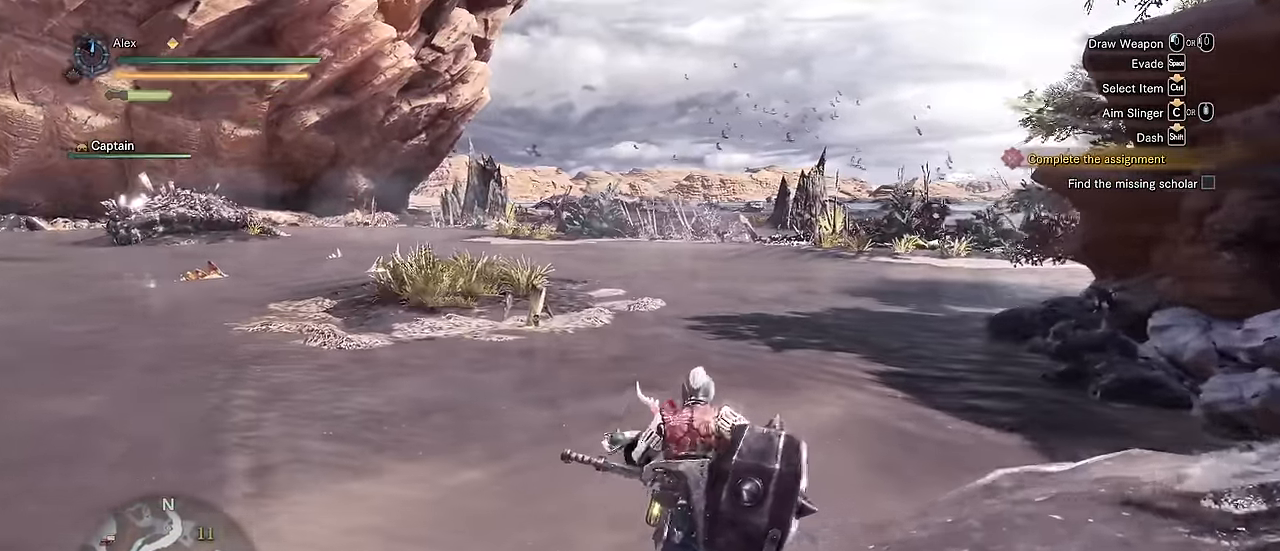
{"keys": ["a", "shift", "w"], "mouse": [], "events": [[400, "v", "up"], [450, "a", "down"]]}
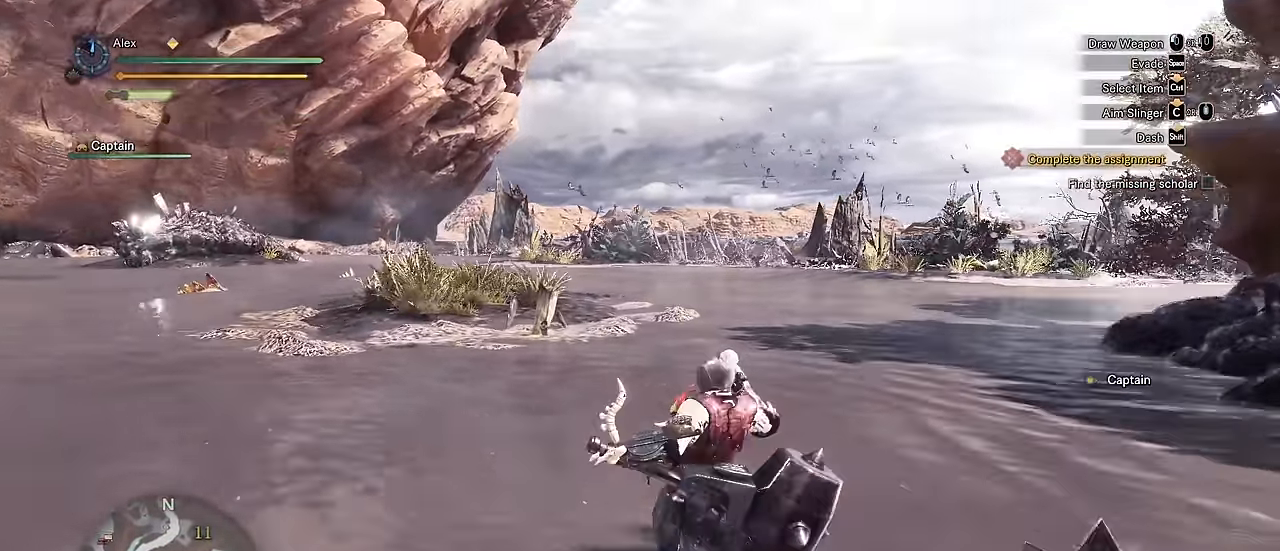
{"keys": ["a", "shift", "v", "w"], "mouse": [], "events": [[367, "v", "down"]]}
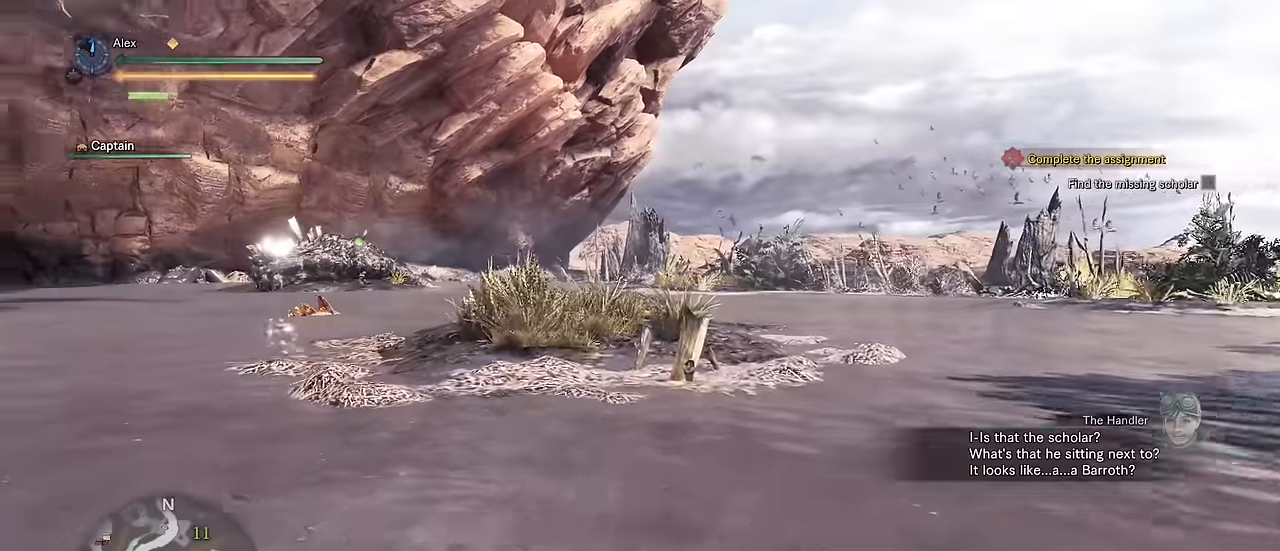
{"keys": ["shift", "v", "w"], "mouse": [], "events": [[283, "a", "up"]]}
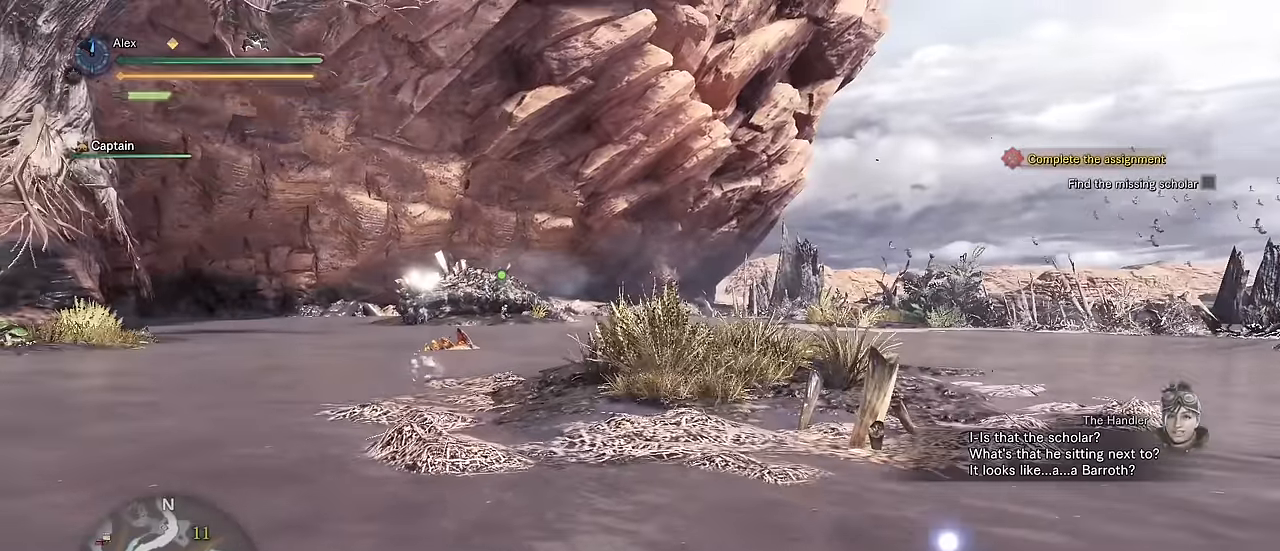
{"keys": ["shift", "v", "w"], "mouse": [], "events": []}
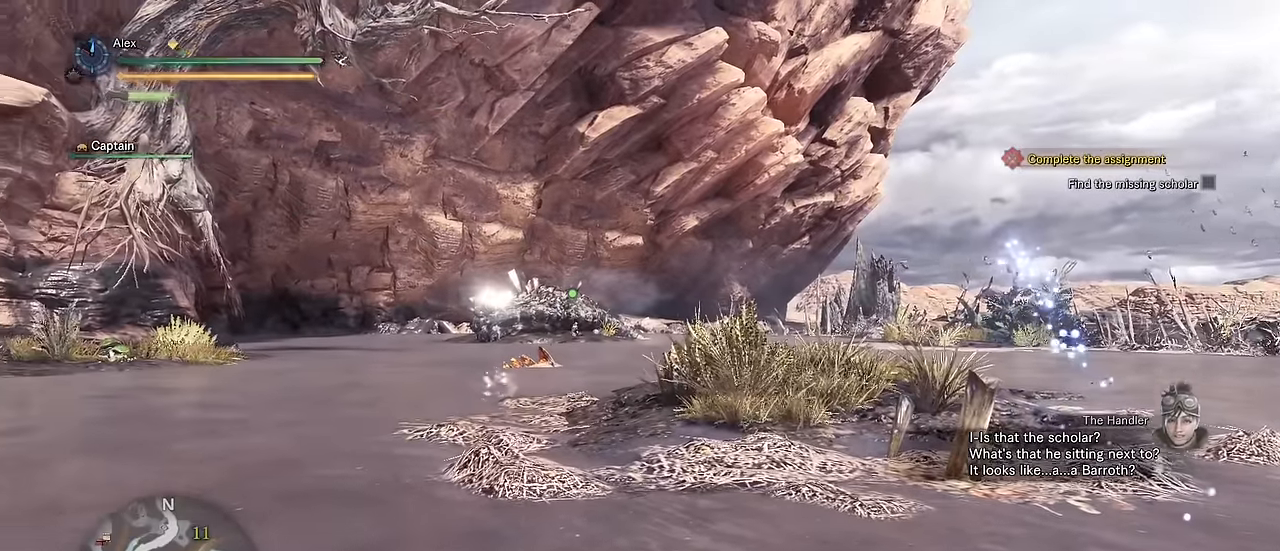
{"keys": ["shift", "v", "w"], "mouse": [], "events": []}
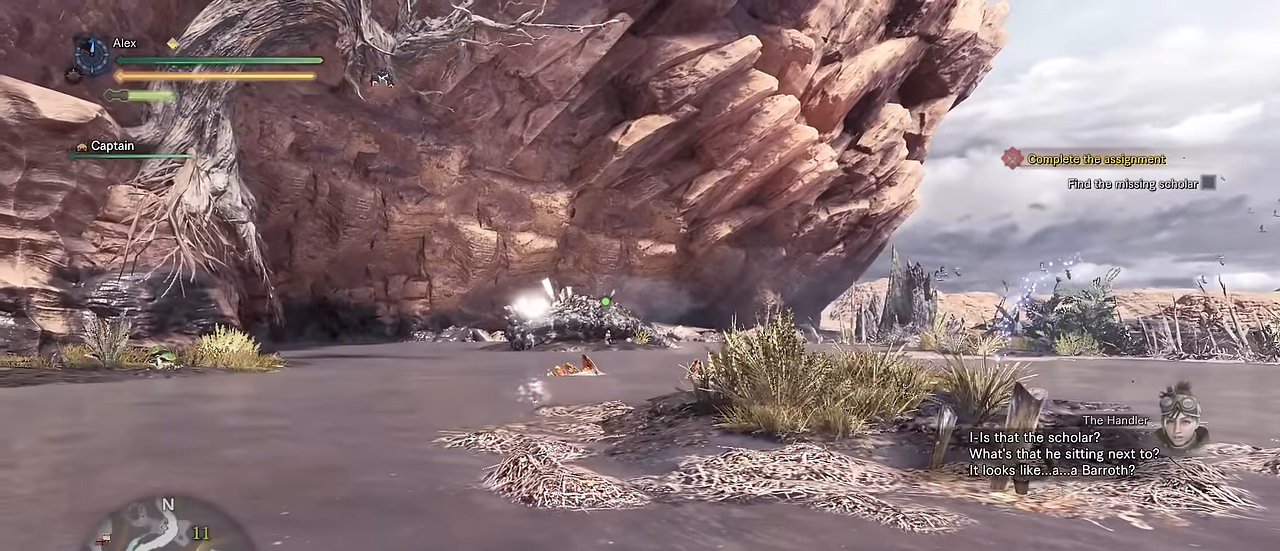
{"keys": ["shift", "v", "w"], "mouse": [], "events": []}
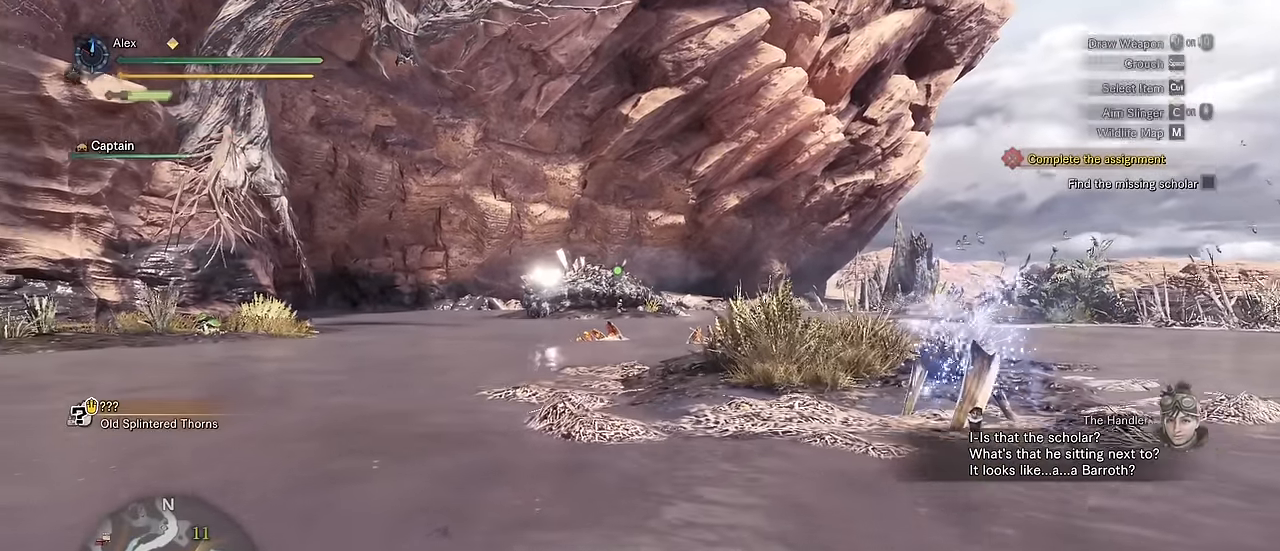
{"keys": ["shift", "v", "w"], "mouse": [], "events": []}
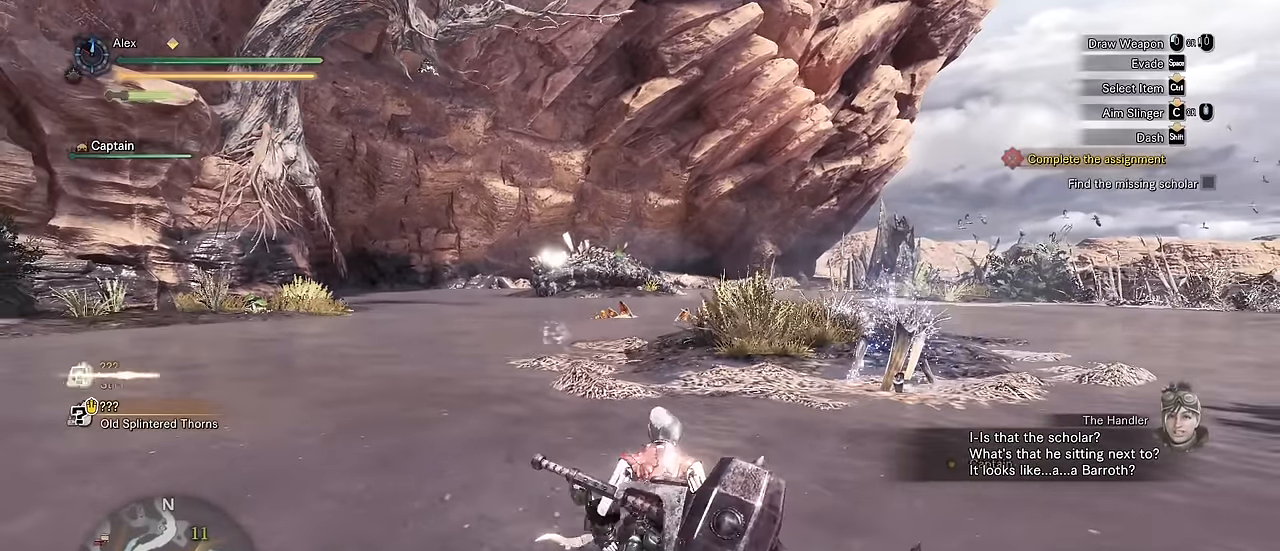
{"keys": ["a", "shift", "w"], "mouse": [], "events": [[83, "v", "up"], [500, "a", "down"]]}
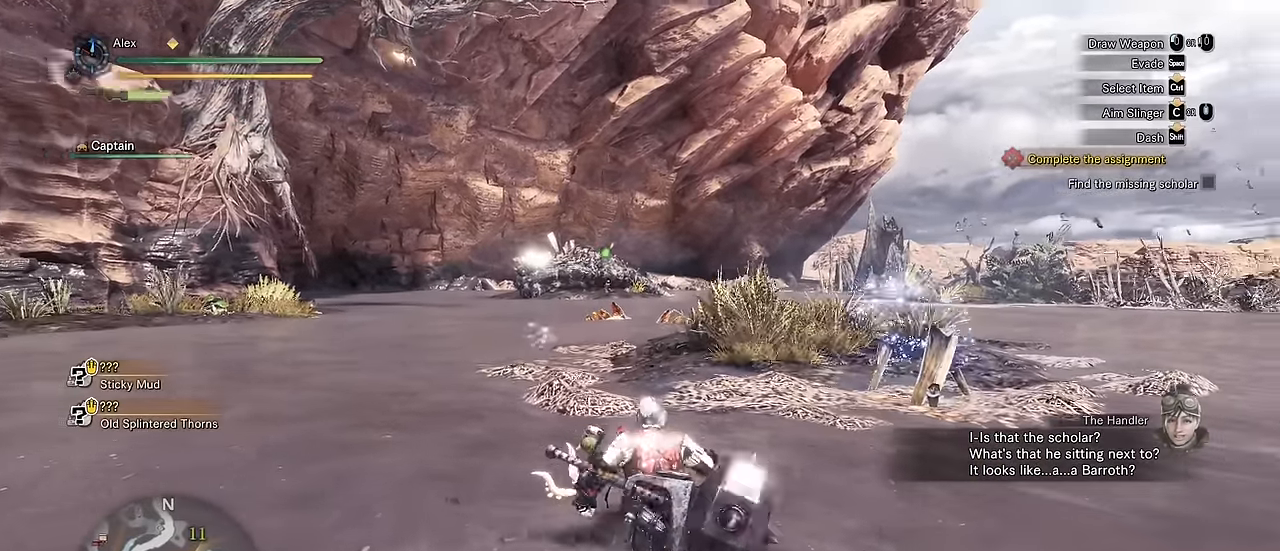
{"keys": ["a", "shift", "w"], "mouse": [], "events": [[183, "a", "up"], [467, "a", "down"]]}
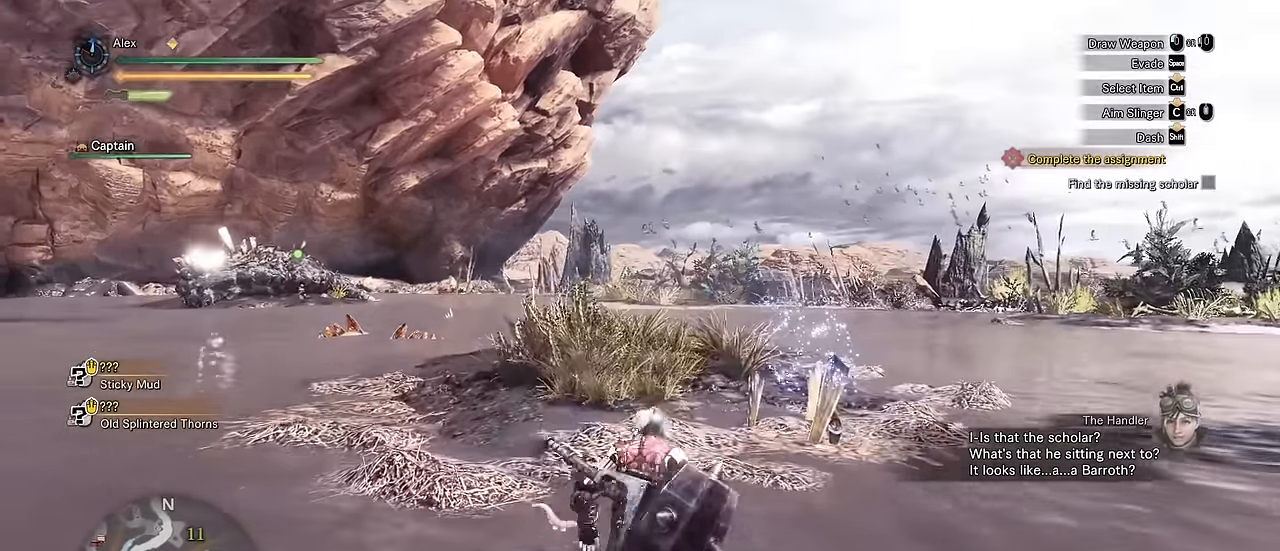
{"keys": ["a", "shift", "w"], "mouse": [], "events": []}
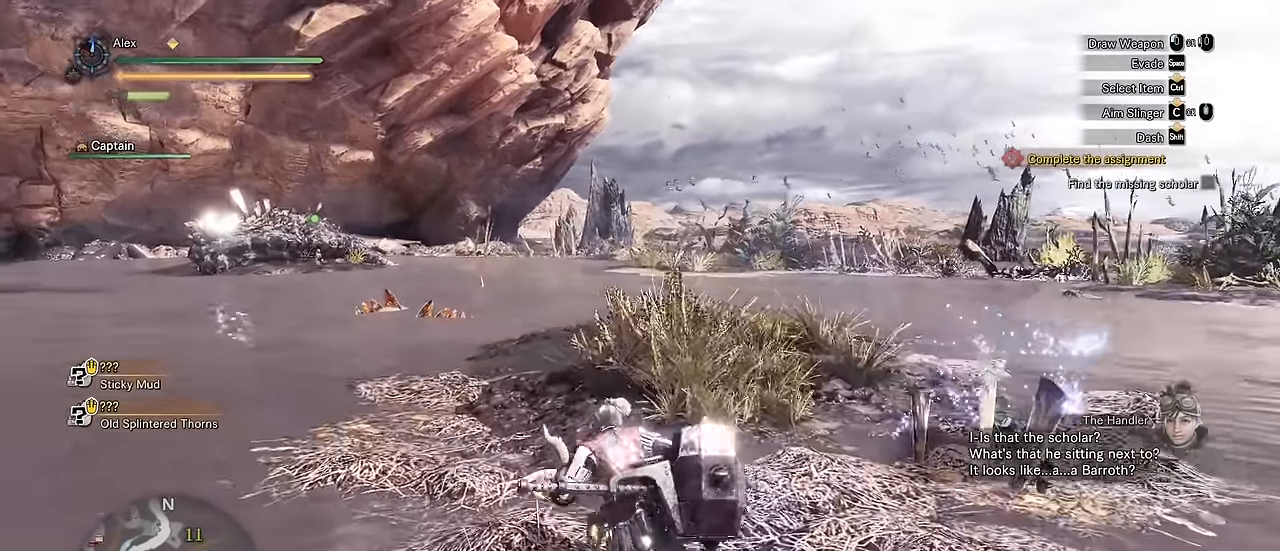
{"keys": ["v"], "mouse": []}
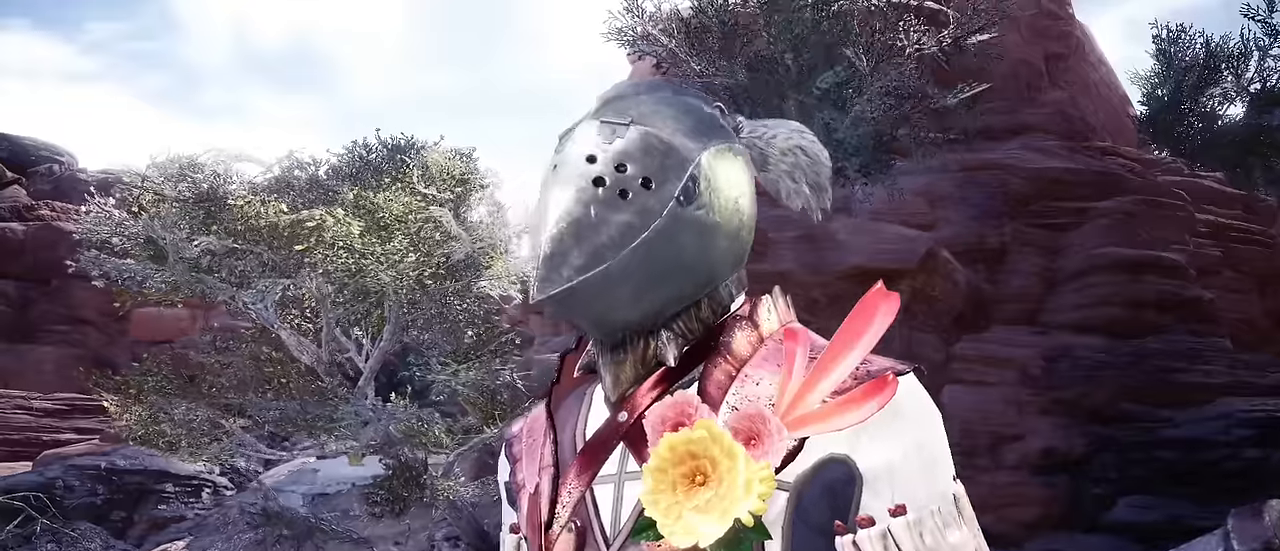
{"keys": ["v"], "mouse": [], "events": []}
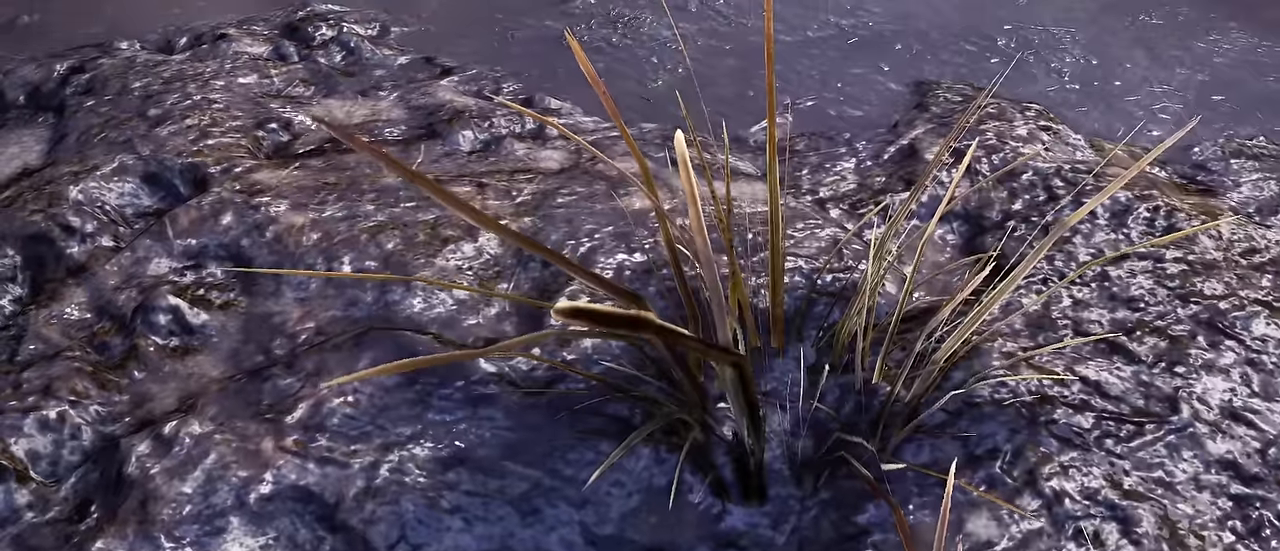
{"keys": ["v"], "mouse": [], "events": []}
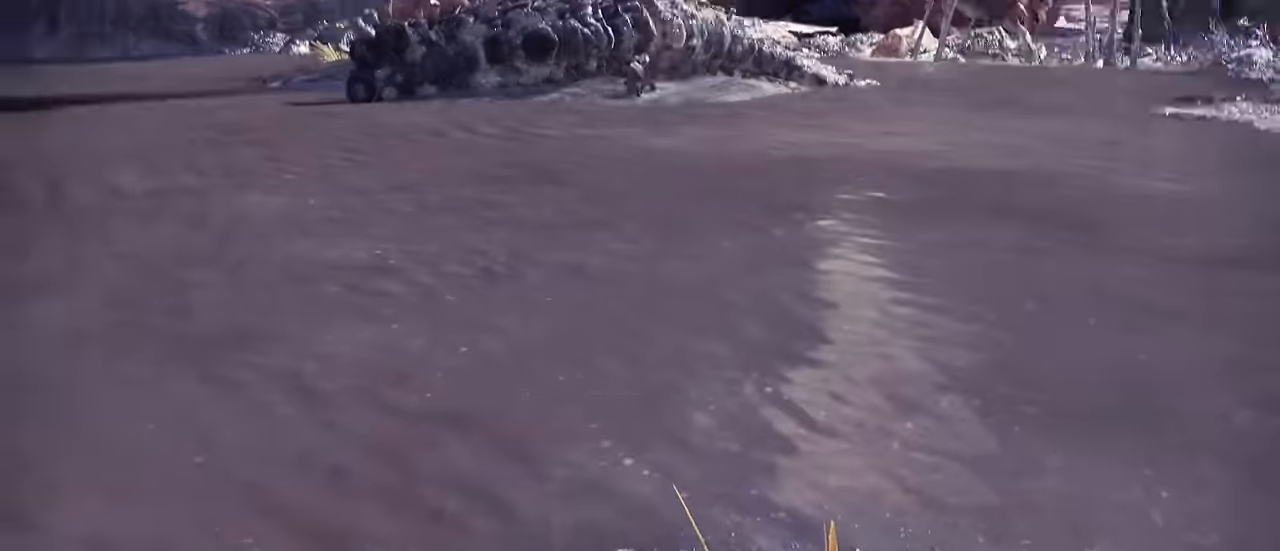
{"keys": ["v"], "mouse": [], "events": [[233, "v", "up"], [466, "v", "down"]]}
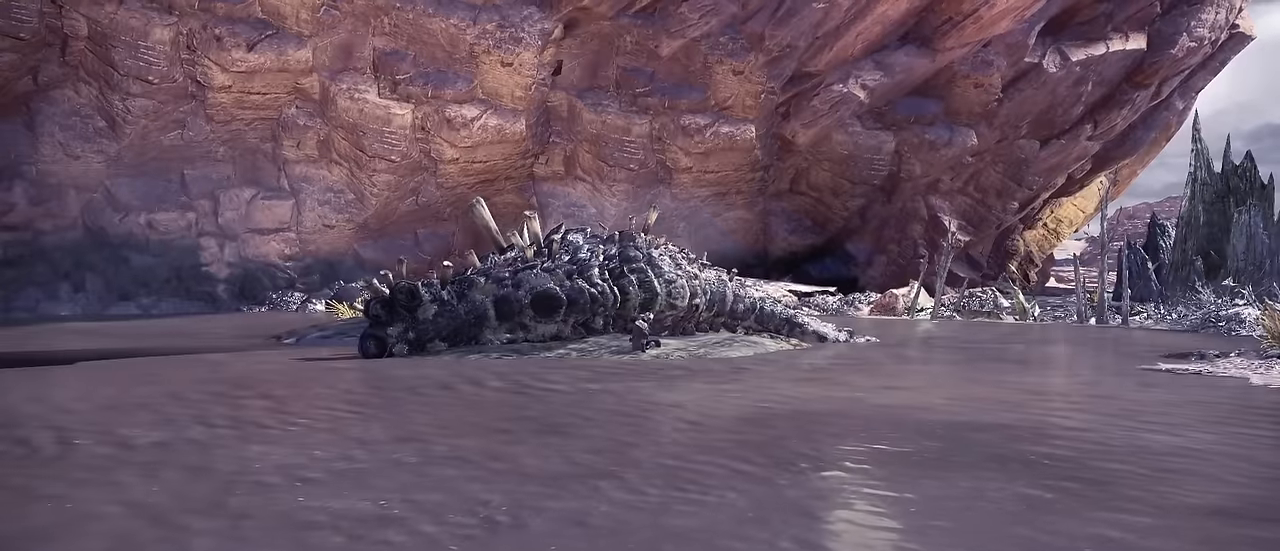
{"keys": ["v"], "mouse": [], "events": []}
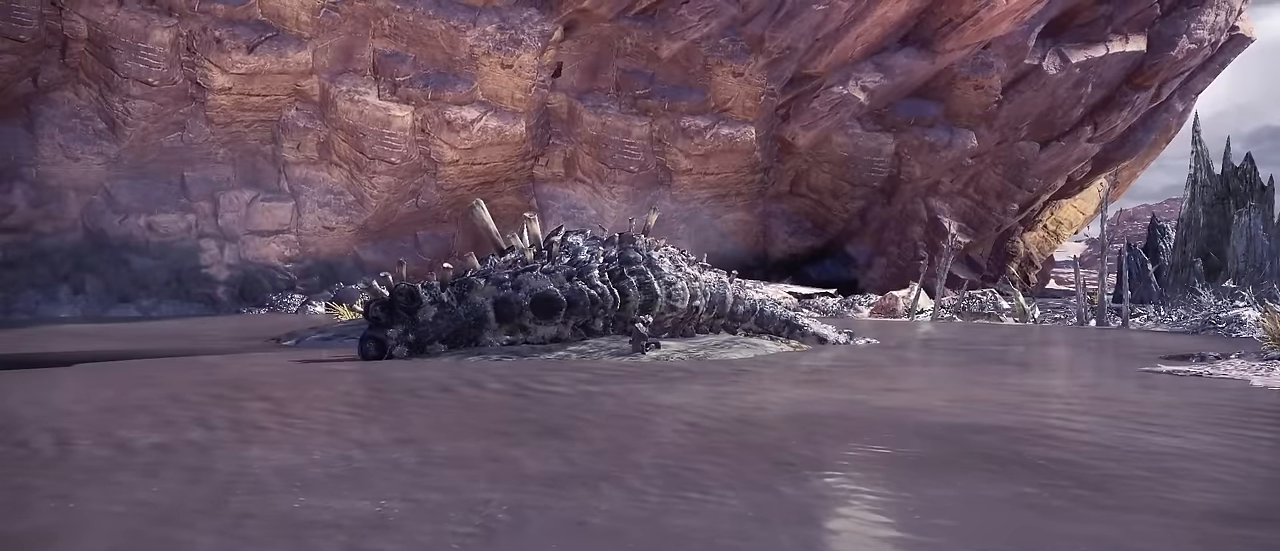
{"keys": ["v"], "mouse": [], "events": []}
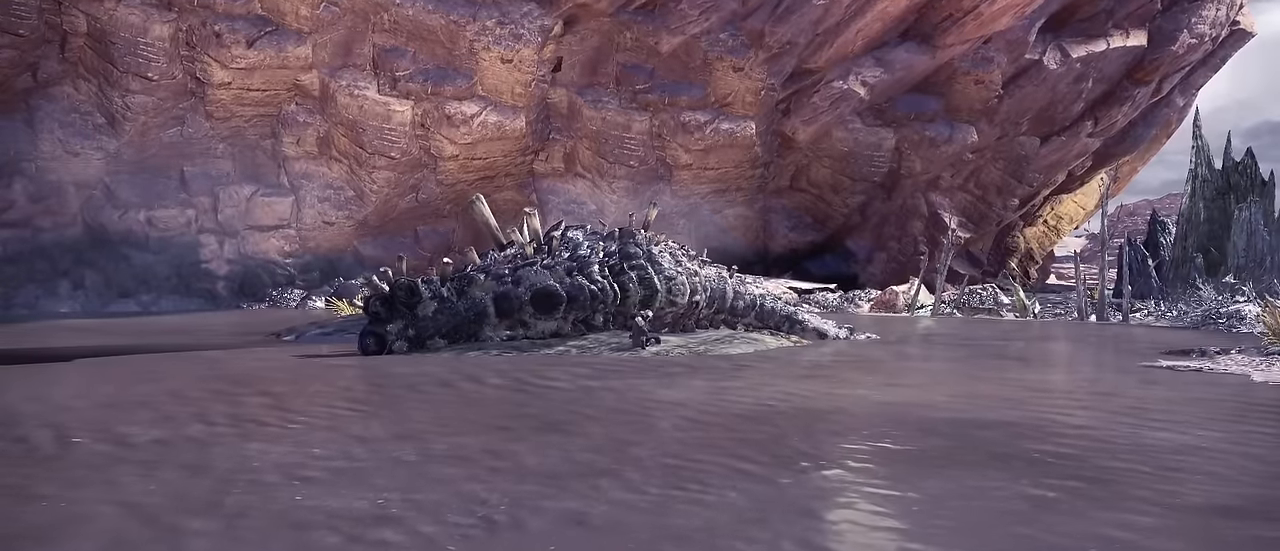
{"keys": ["v"], "mouse": [], "events": []}
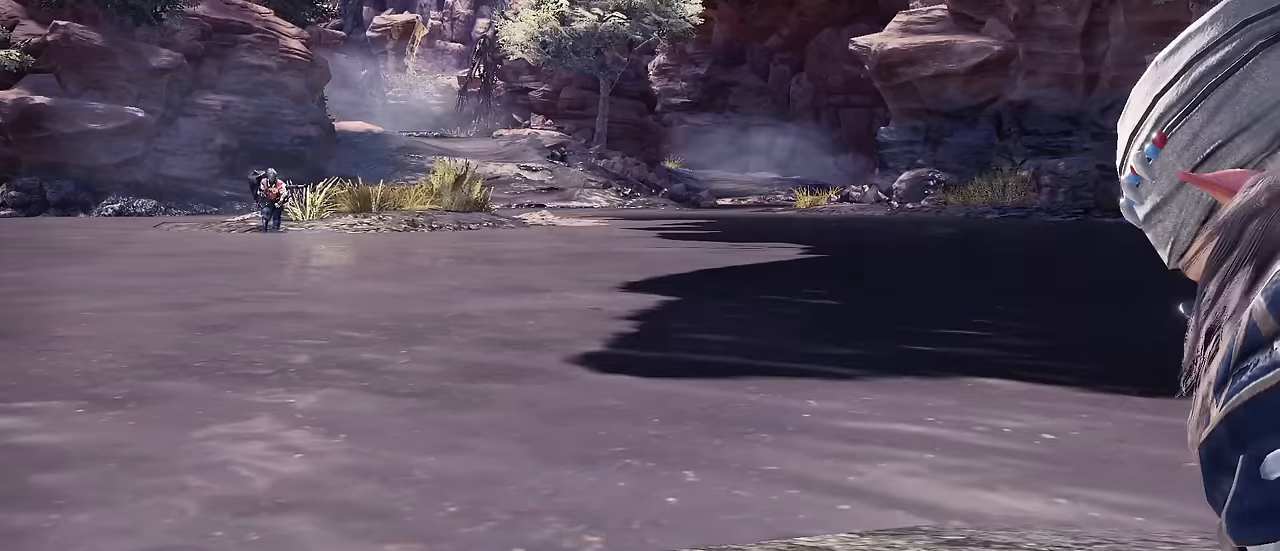
{"keys": ["v"], "mouse": [], "events": []}
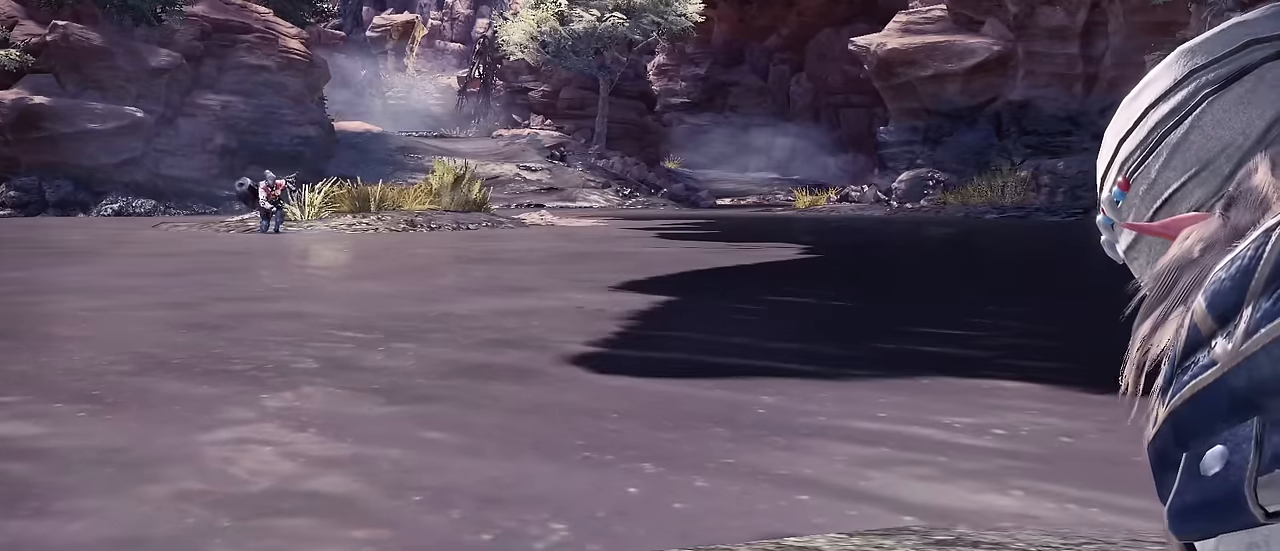
{"keys": ["v"], "mouse": [], "events": []}